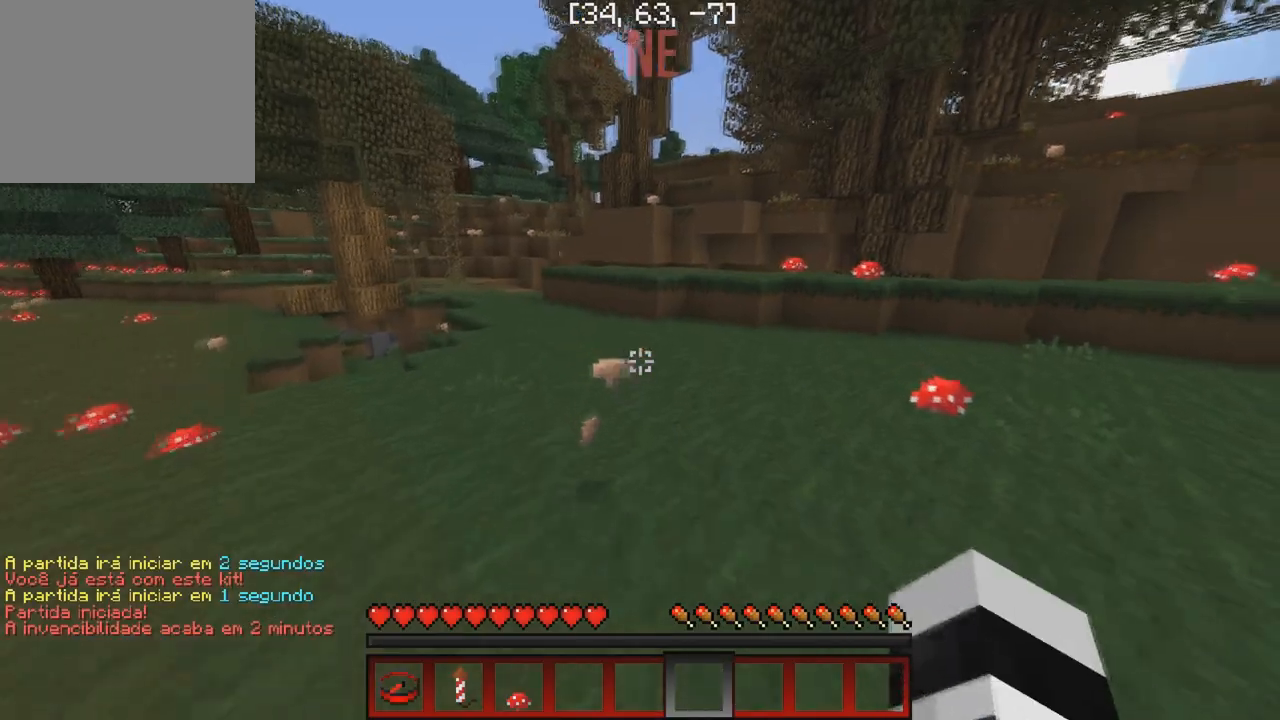
Gameplay with keyboard; each line is a JSON object with the keys held at the frame after it. "events" lists presses ("down") and releases ("up") of "a", "d", "s" and "w" between this image and that frame as [ms after this image, input, new state], when the widget could be followed in between. No other keys are recorded. Mouse input is not recorded.
{"keys": ["w"], "events": [[67, "a", "down"], [450, "a", "up"]]}
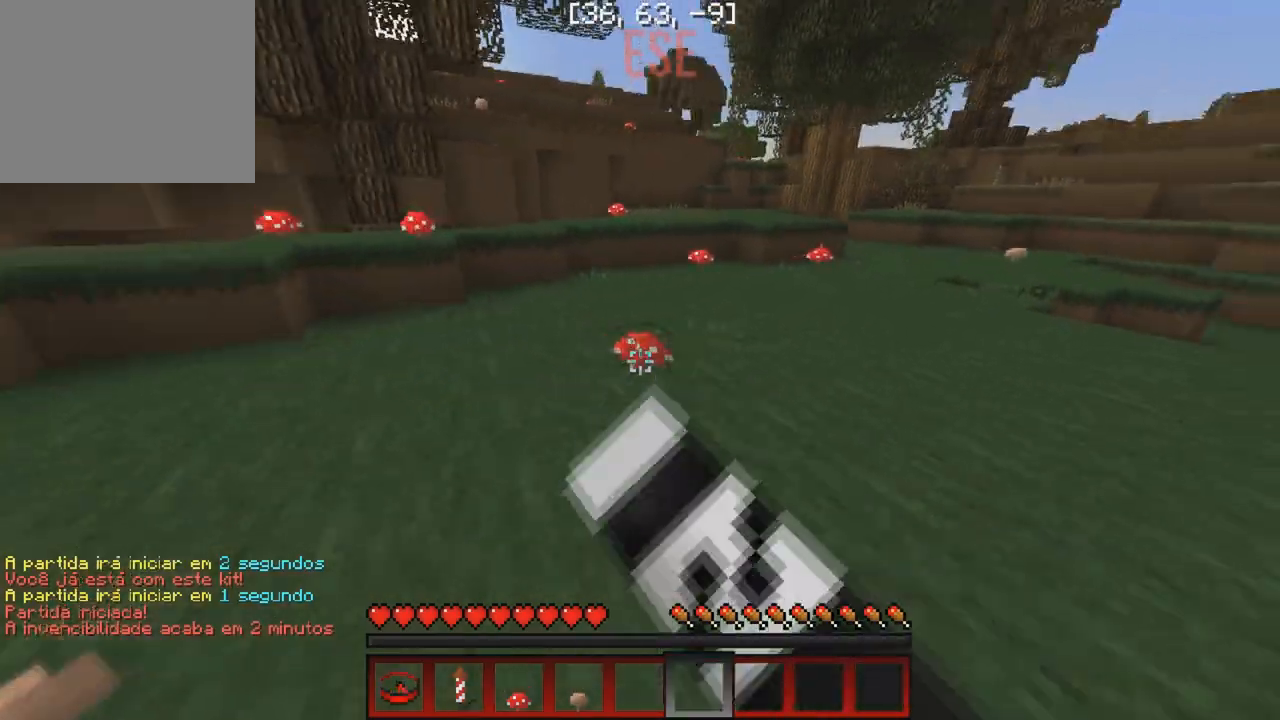
{"keys": ["w"], "events": []}
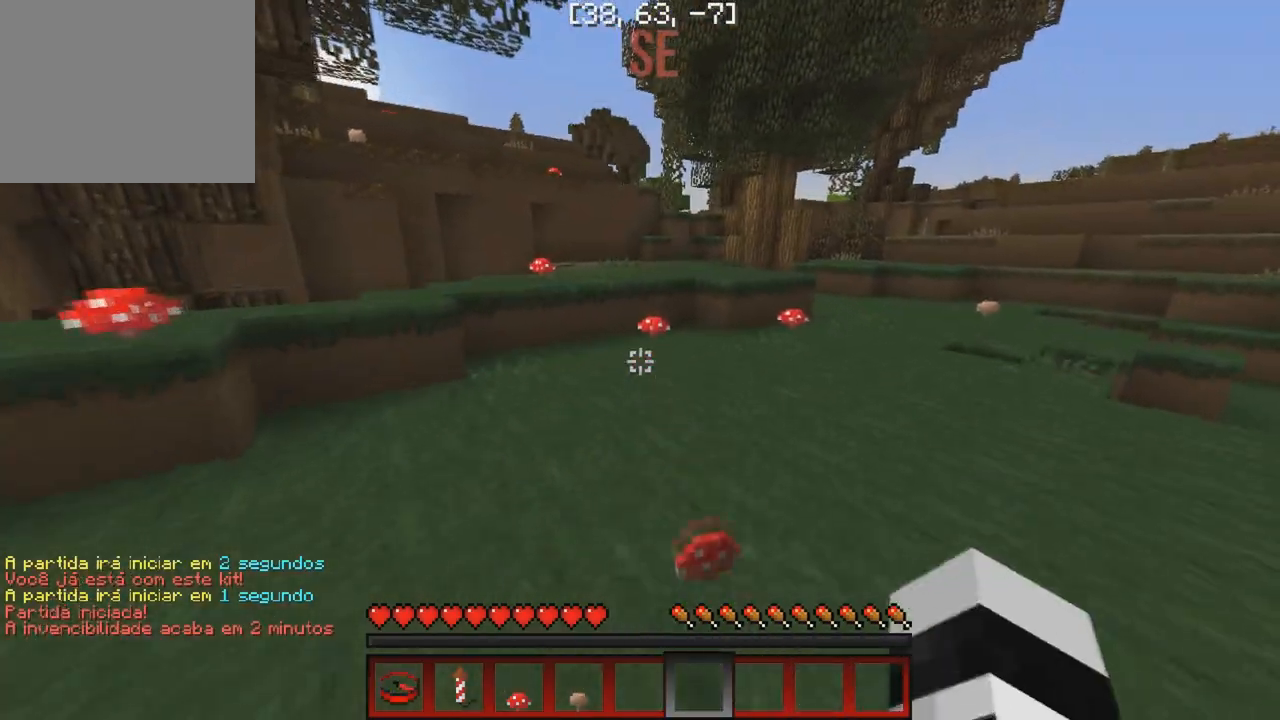
{"keys": ["w"], "events": []}
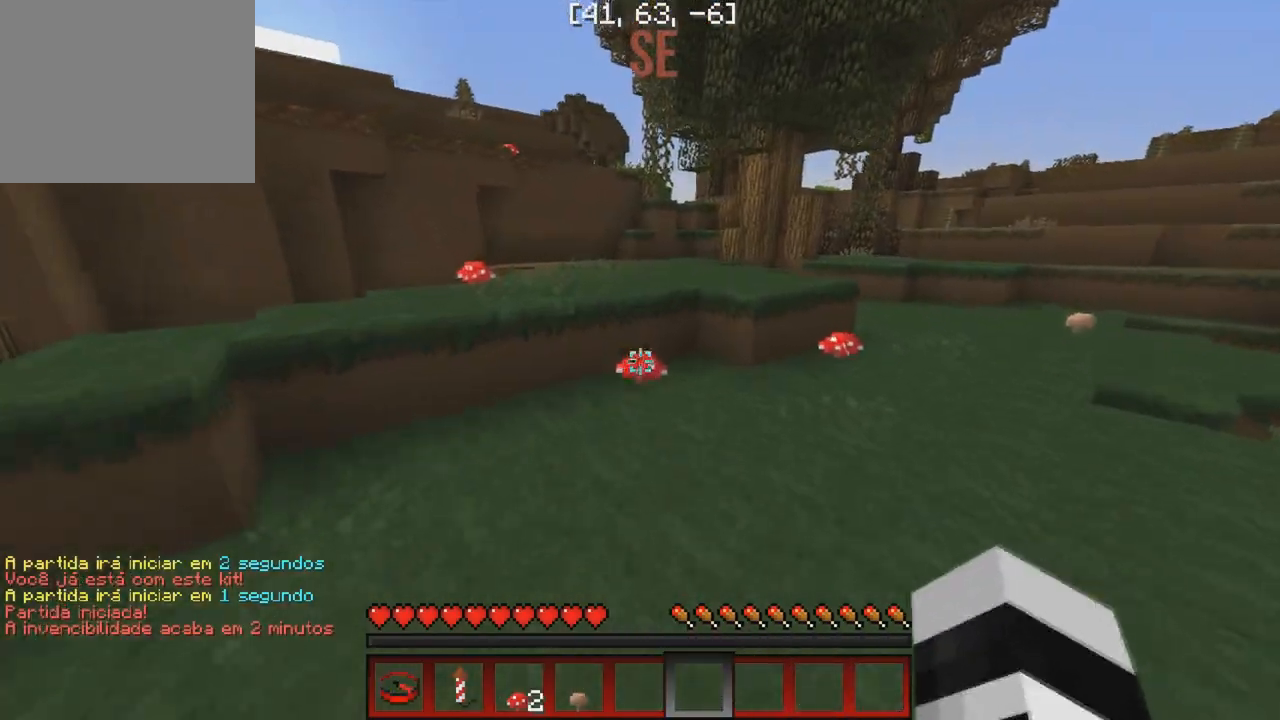
{"keys": ["w"], "events": [[133, "a", "down"], [383, "a", "up"]]}
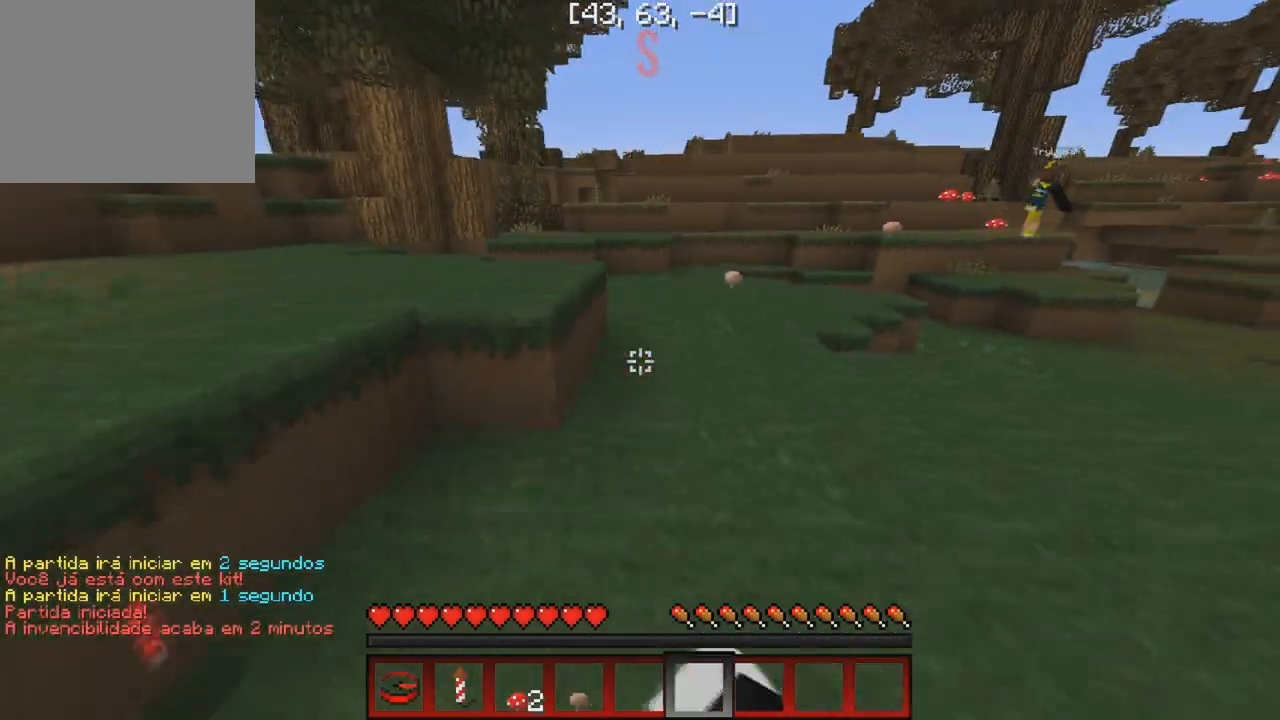
{"keys": ["w"], "events": []}
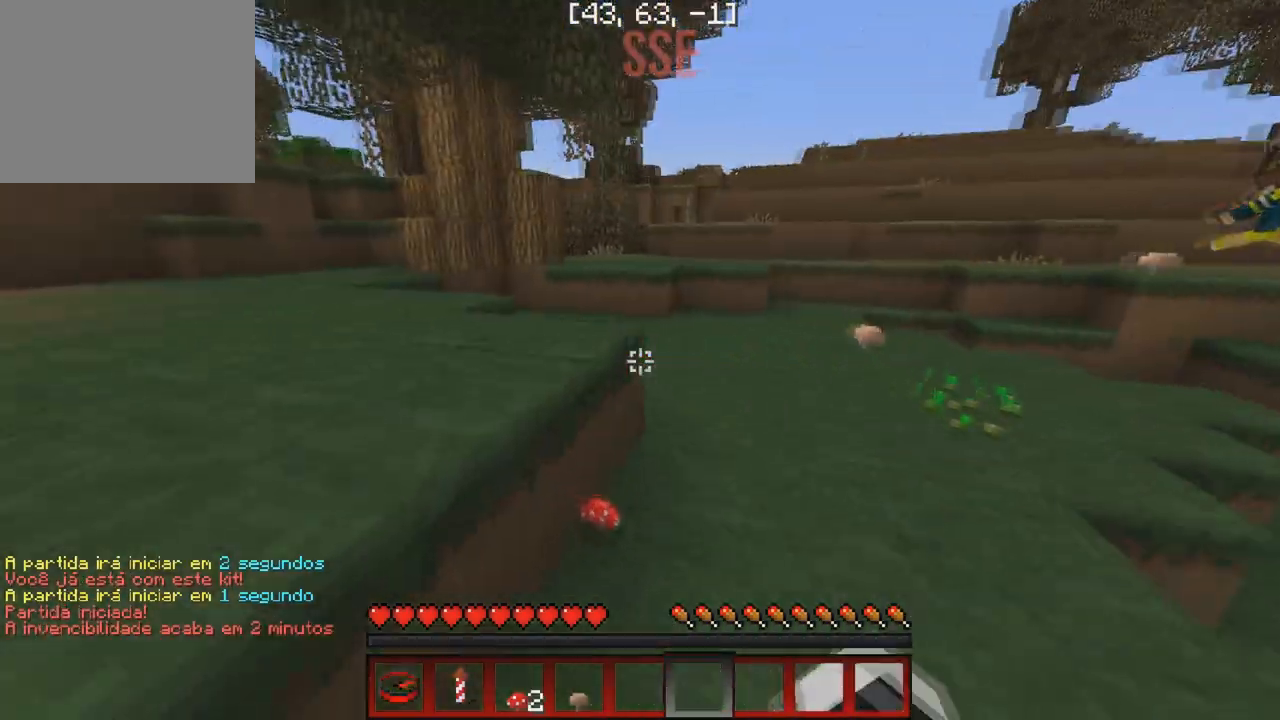
{"keys": ["w"], "events": []}
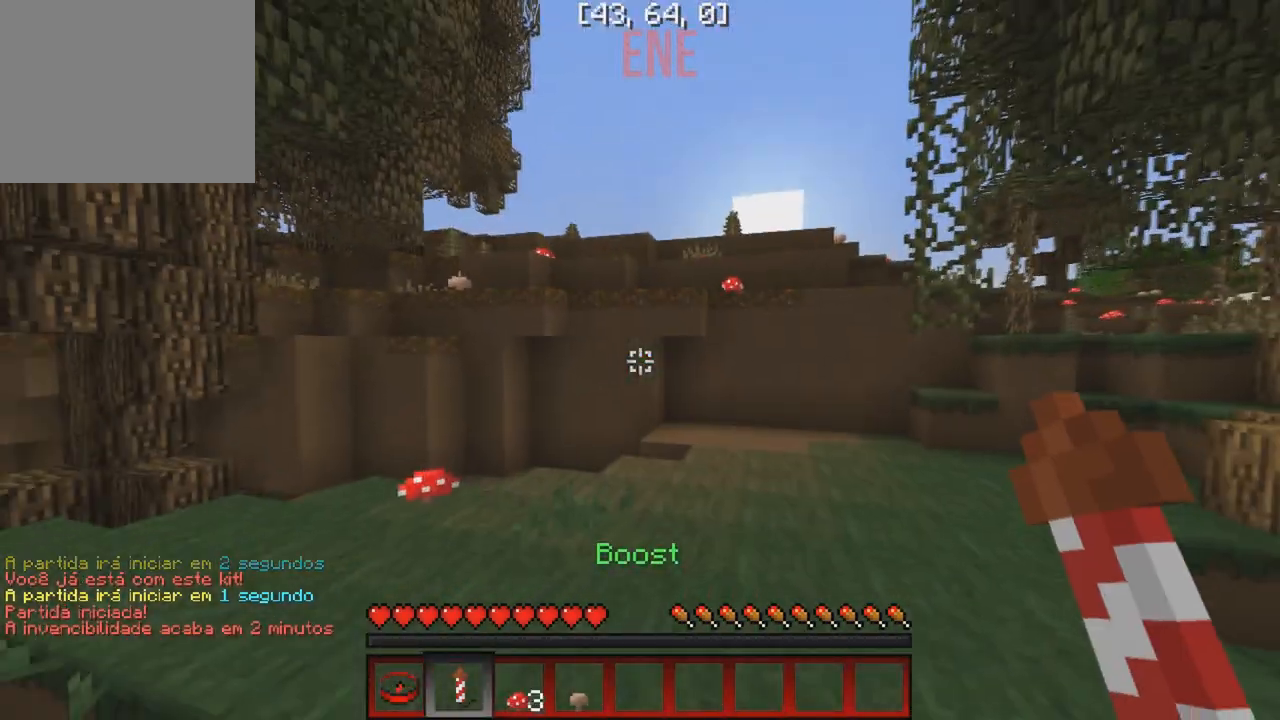
{"keys": ["w"], "events": []}
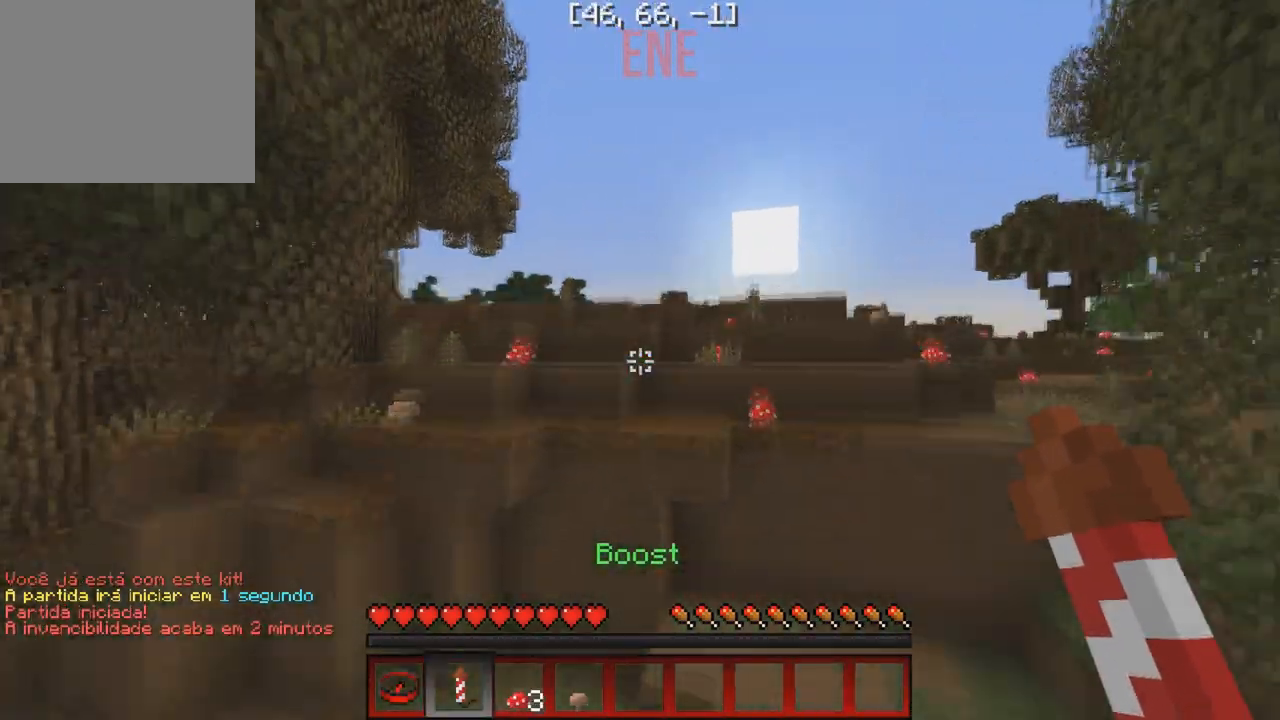
{"keys": ["w"], "events": []}
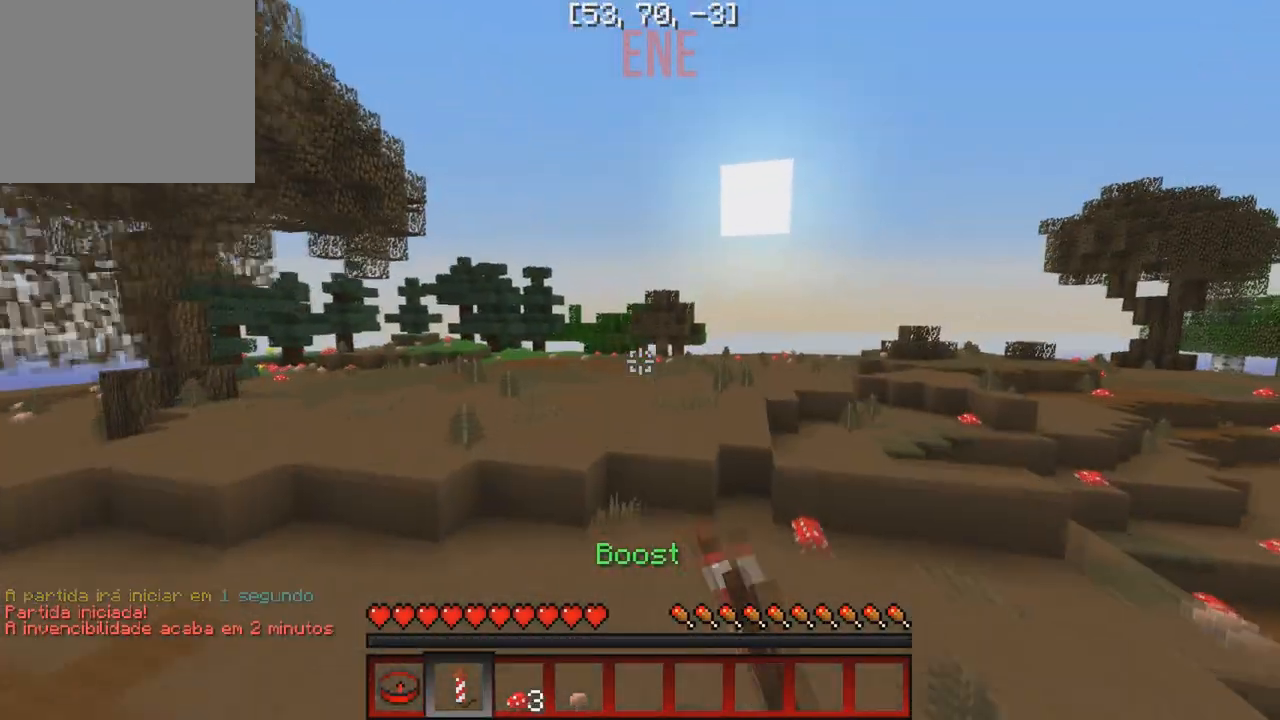
{"keys": ["w"], "events": []}
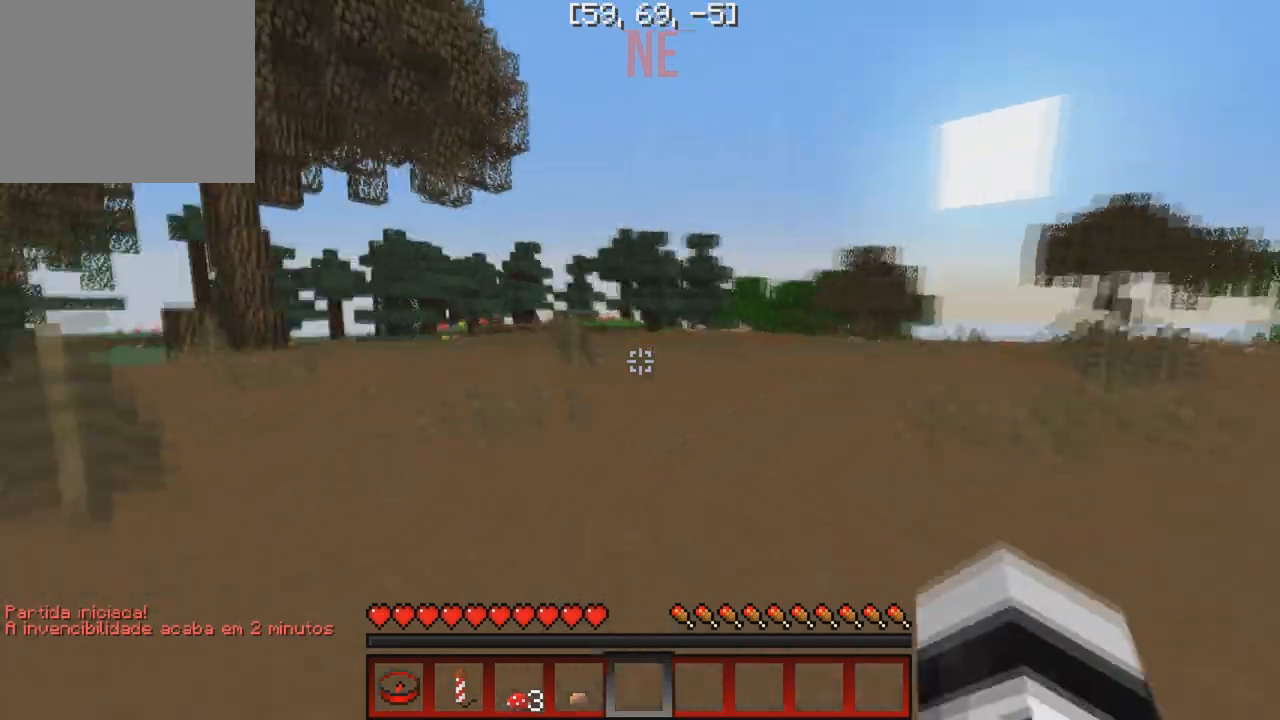
{"keys": ["w"], "events": []}
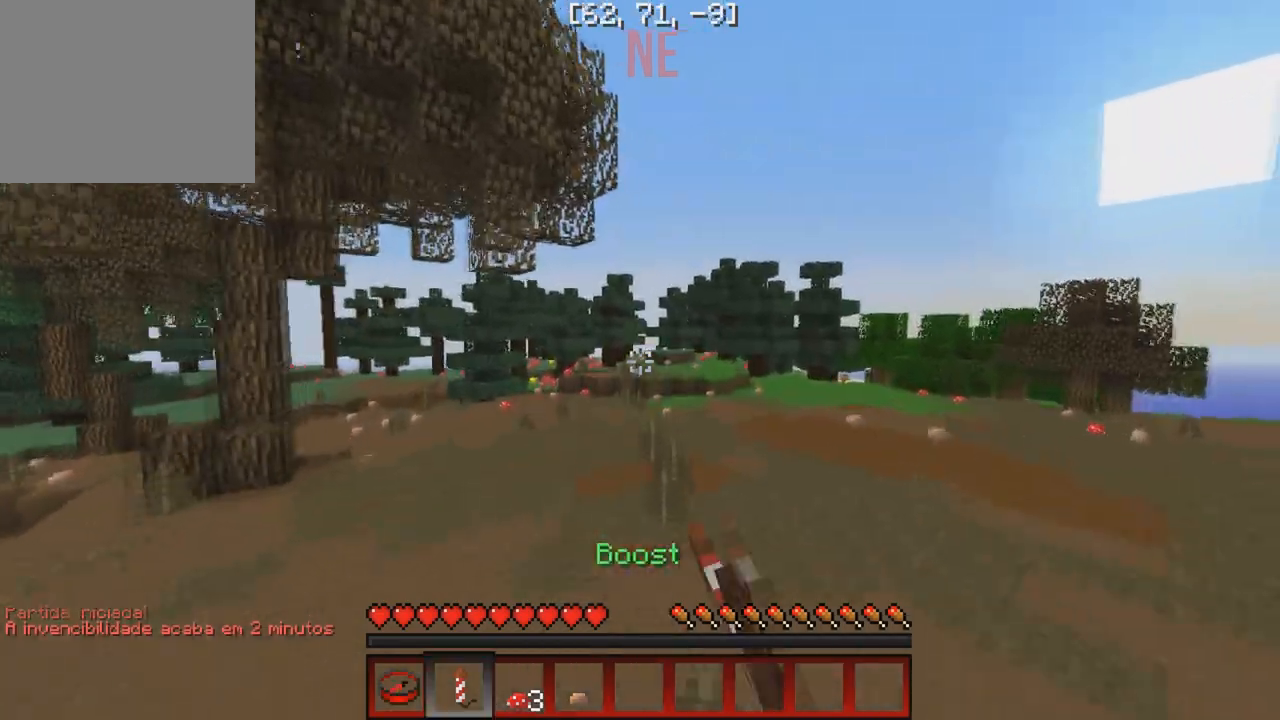
{"keys": ["w"], "events": []}
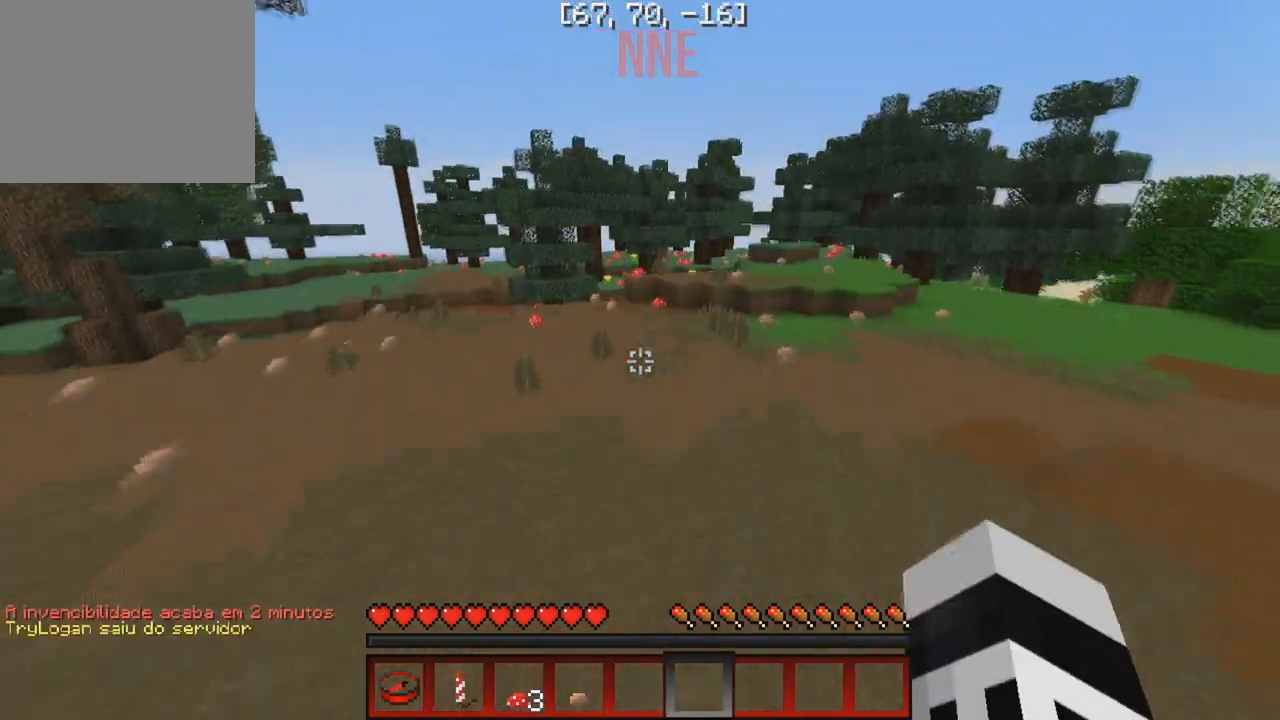
{"keys": ["w"], "events": [[167, "d", "down"], [417, "d", "up"]]}
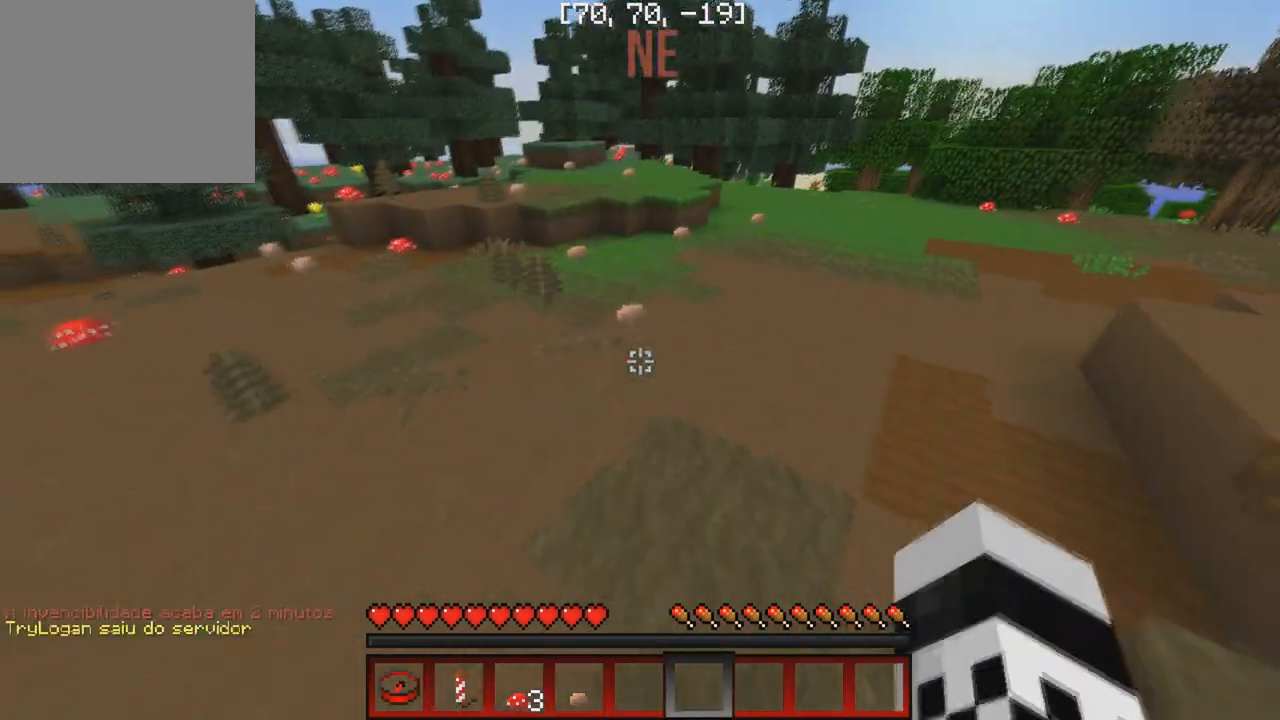
{"keys": ["w"], "events": []}
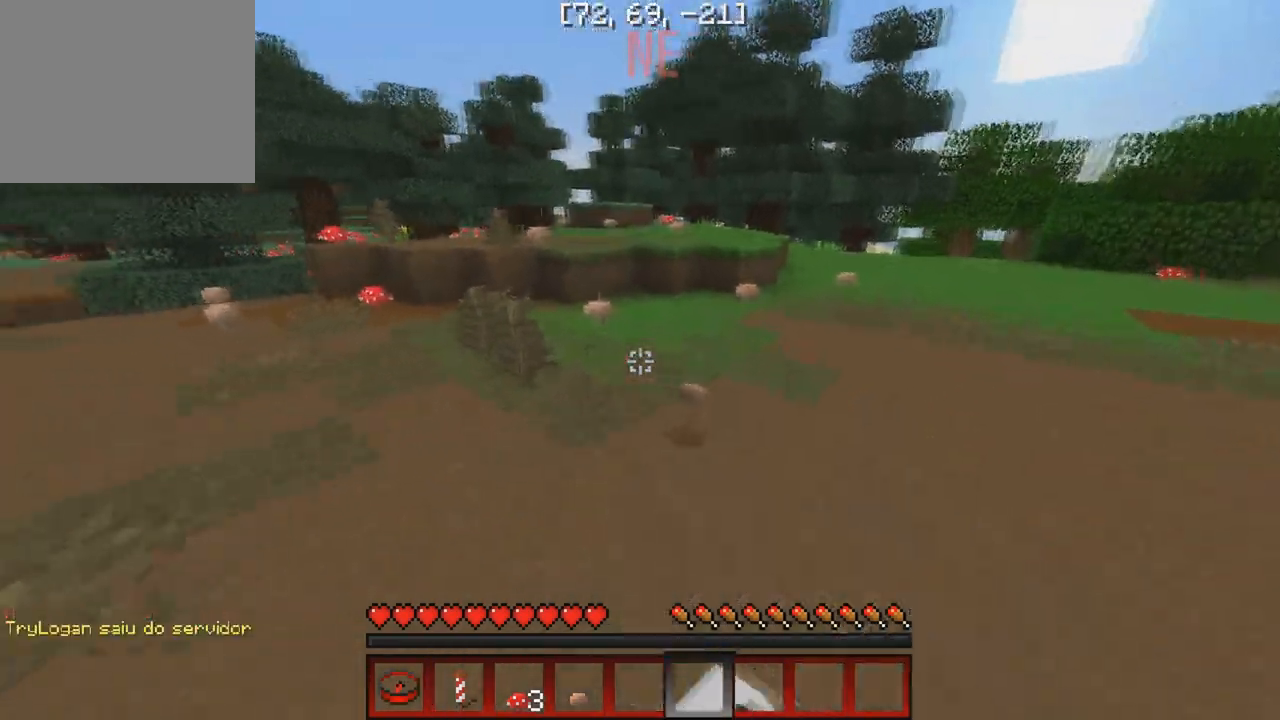
{"keys": ["w"], "events": []}
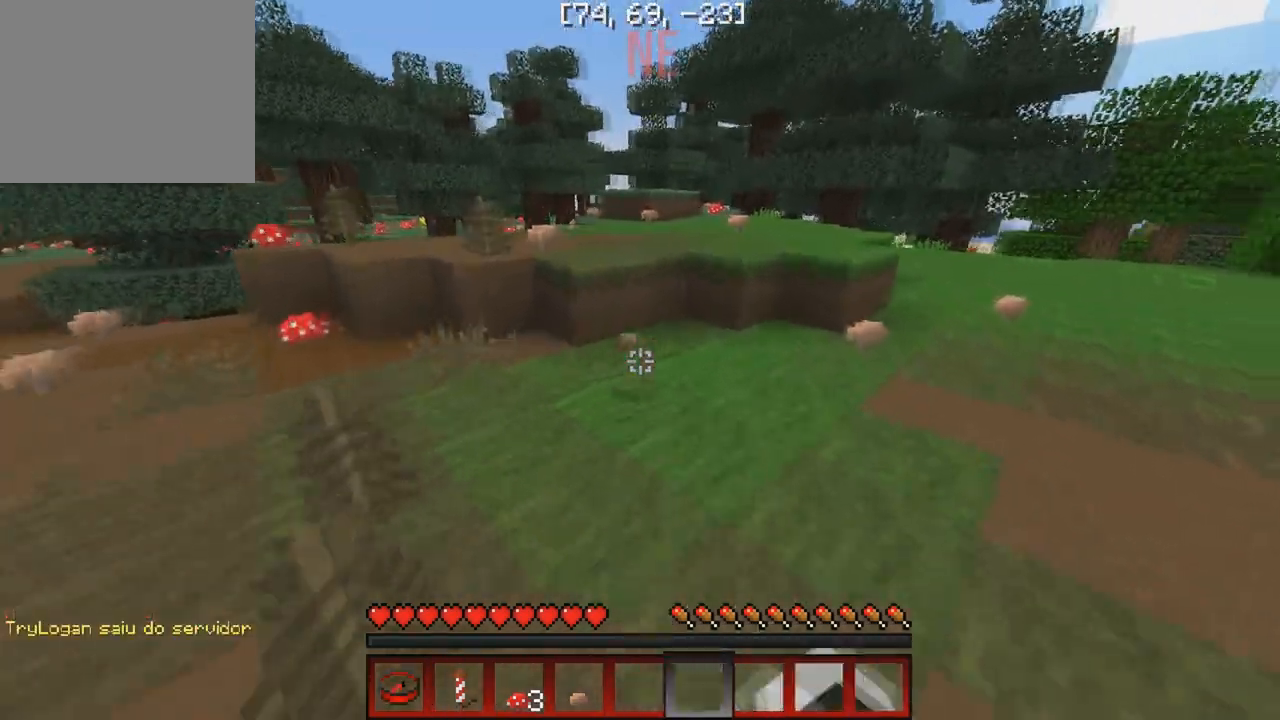
{"keys": ["a", "w"], "events": [[433, "a", "down"]]}
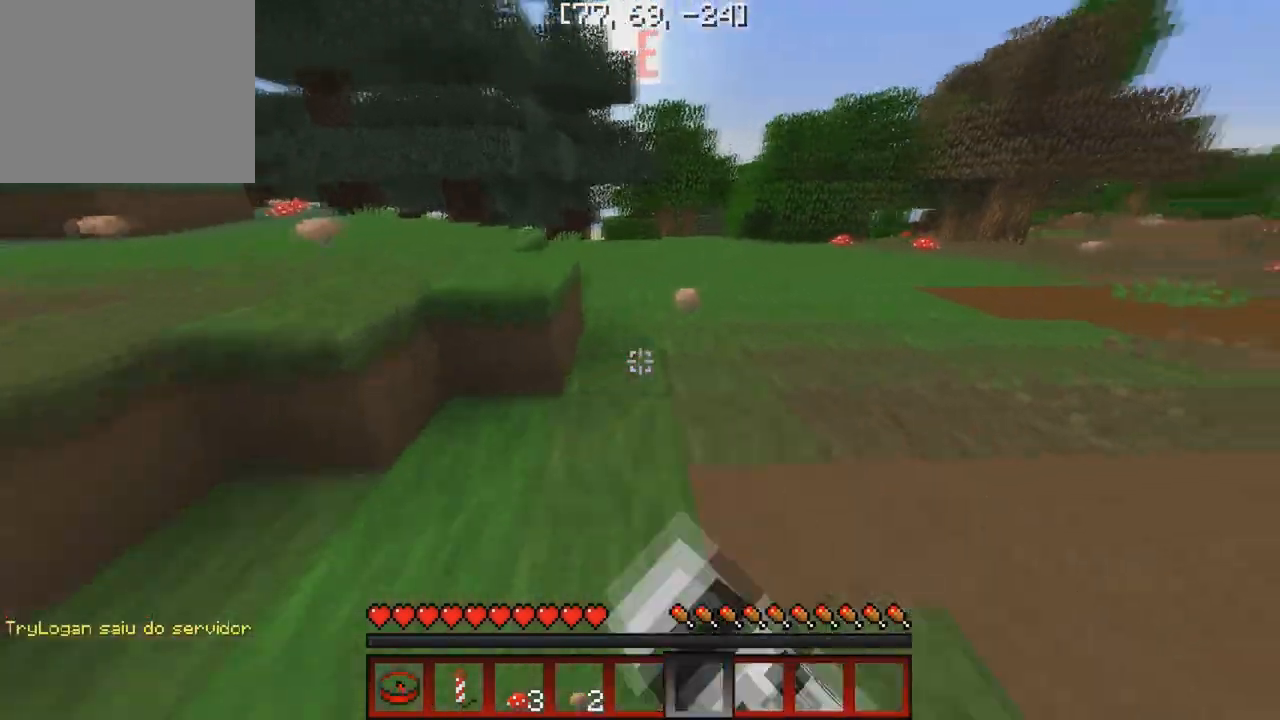
{"keys": ["w"], "events": [[50, "a", "up"]]}
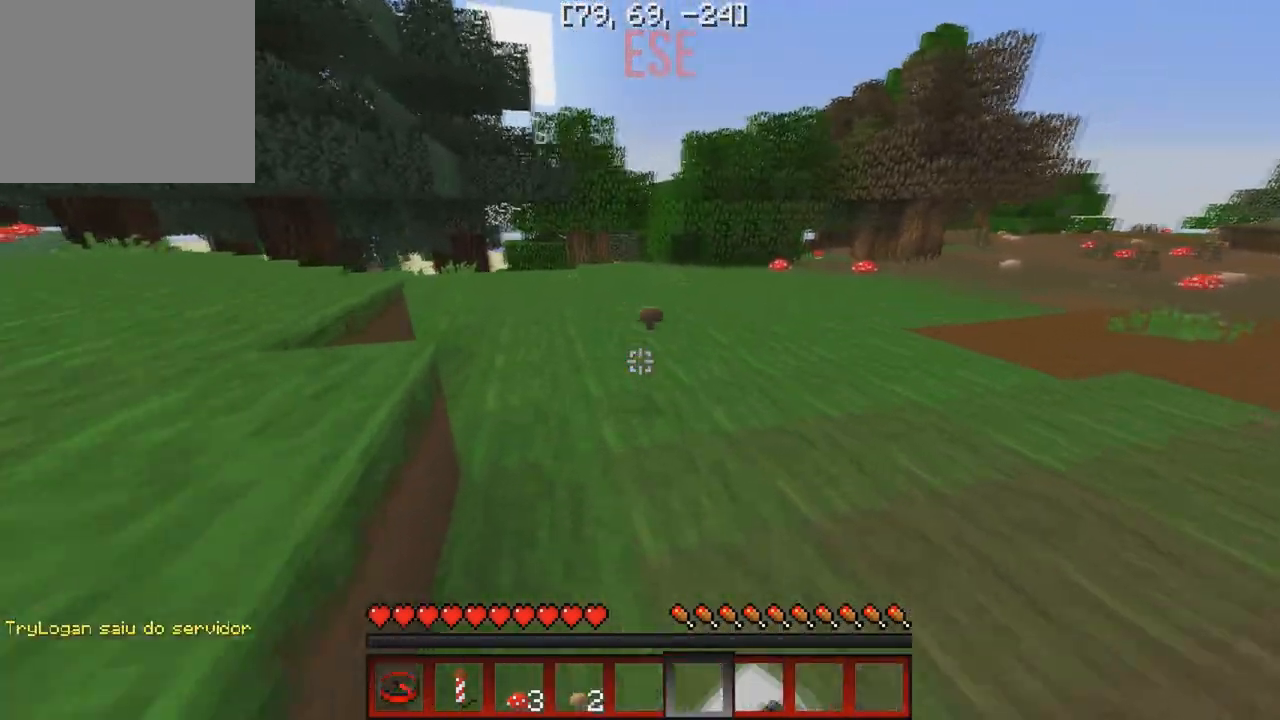
{"keys": ["w"], "events": [[150, "d", "down"], [450, "d", "up"]]}
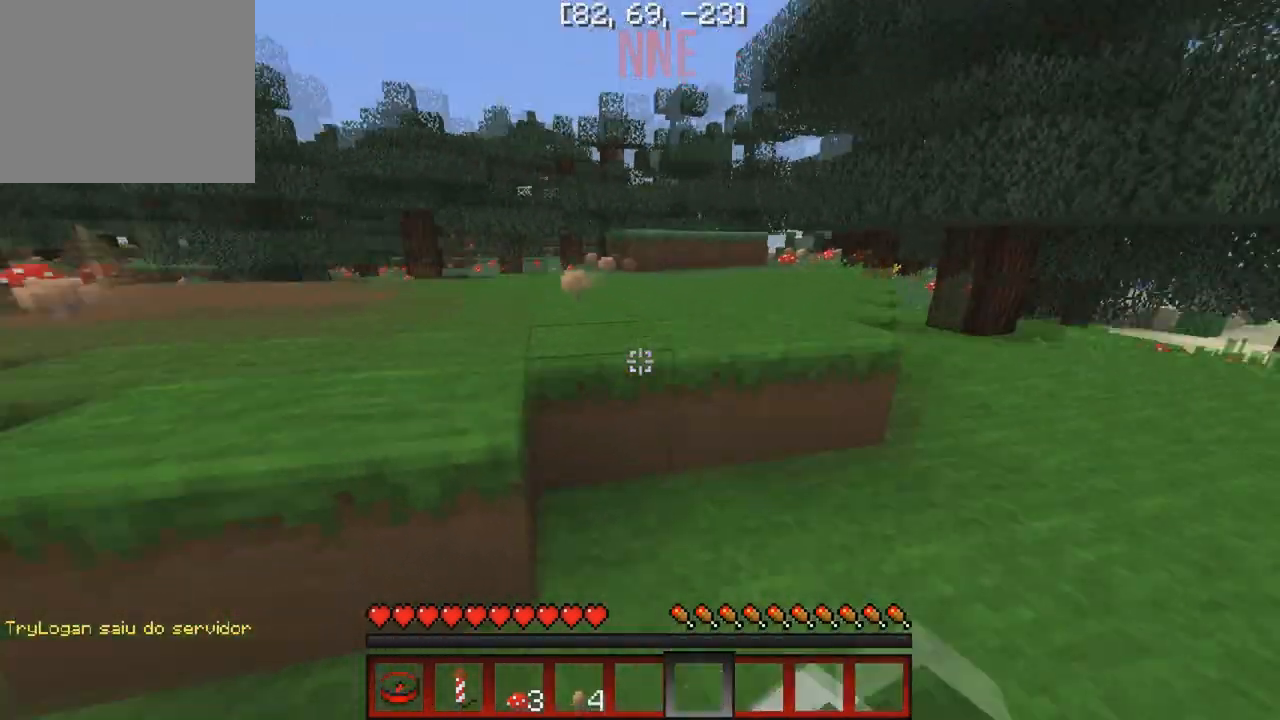
{"keys": ["w"], "events": []}
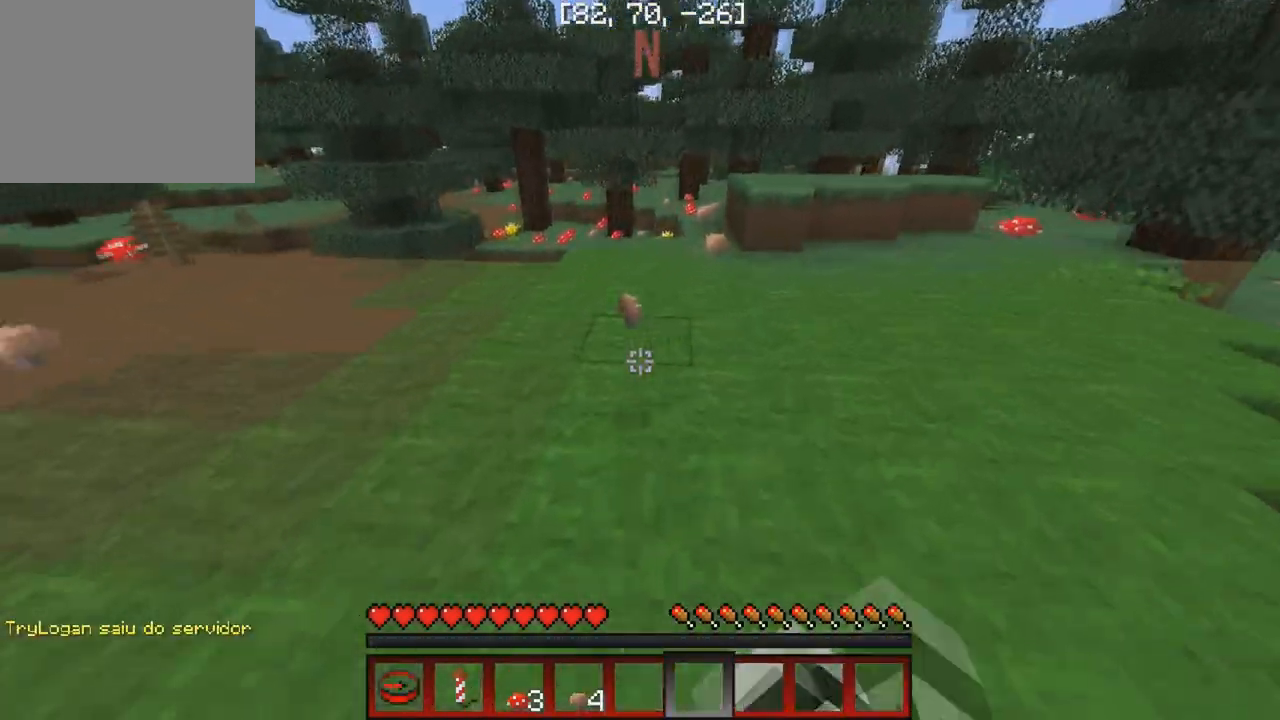
{"keys": ["w"], "events": []}
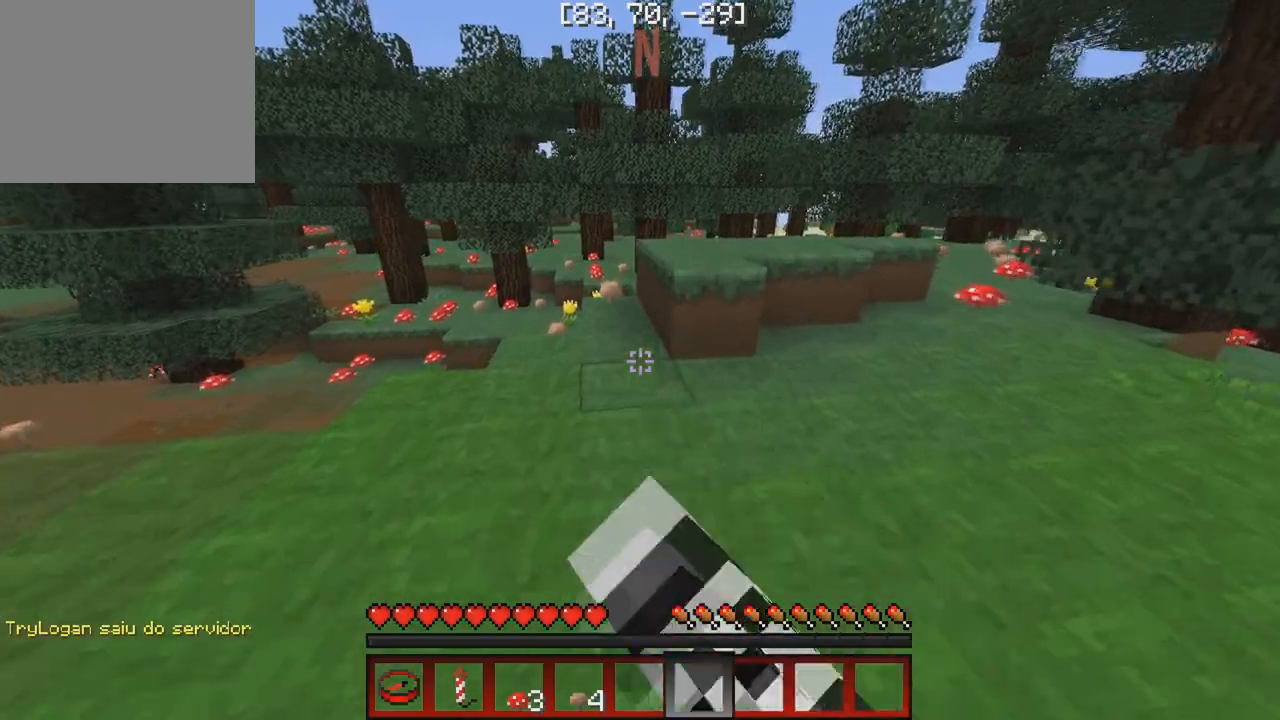
{"keys": ["w"], "events": []}
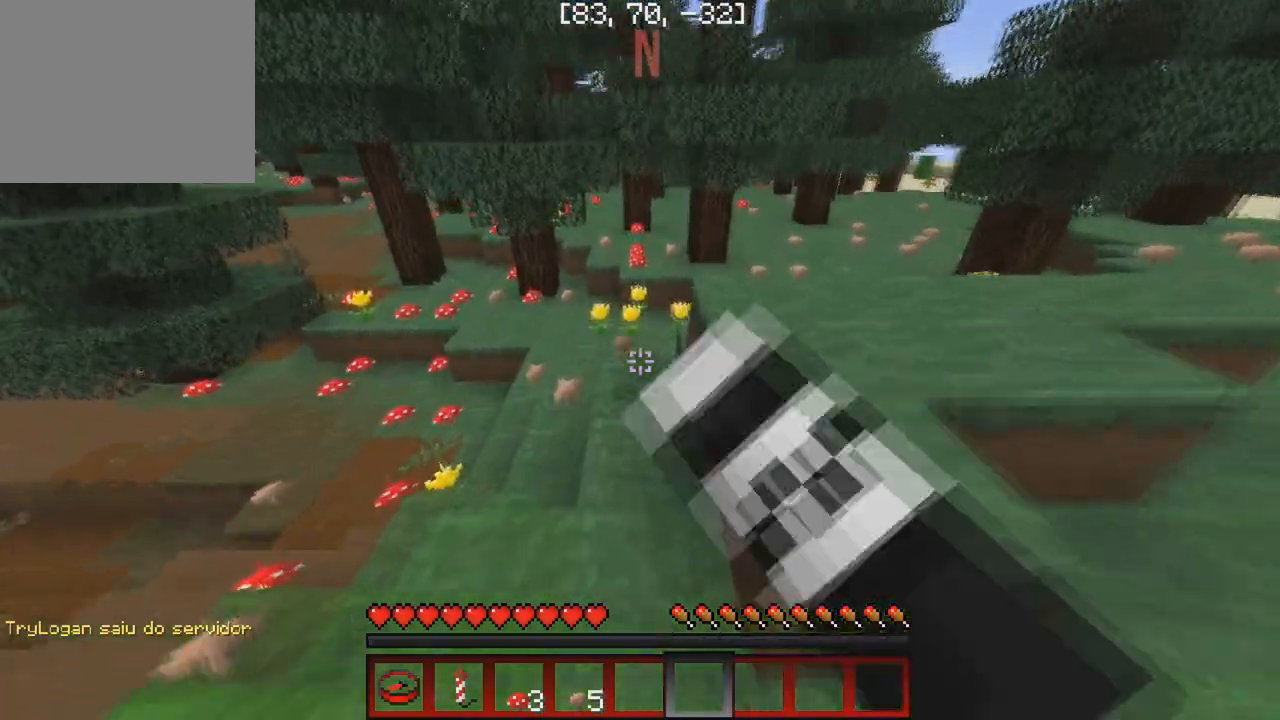
{"keys": ["w"], "events": [[133, "a", "down"], [267, "a", "up"], [350, "d", "down"], [433, "d", "up"]]}
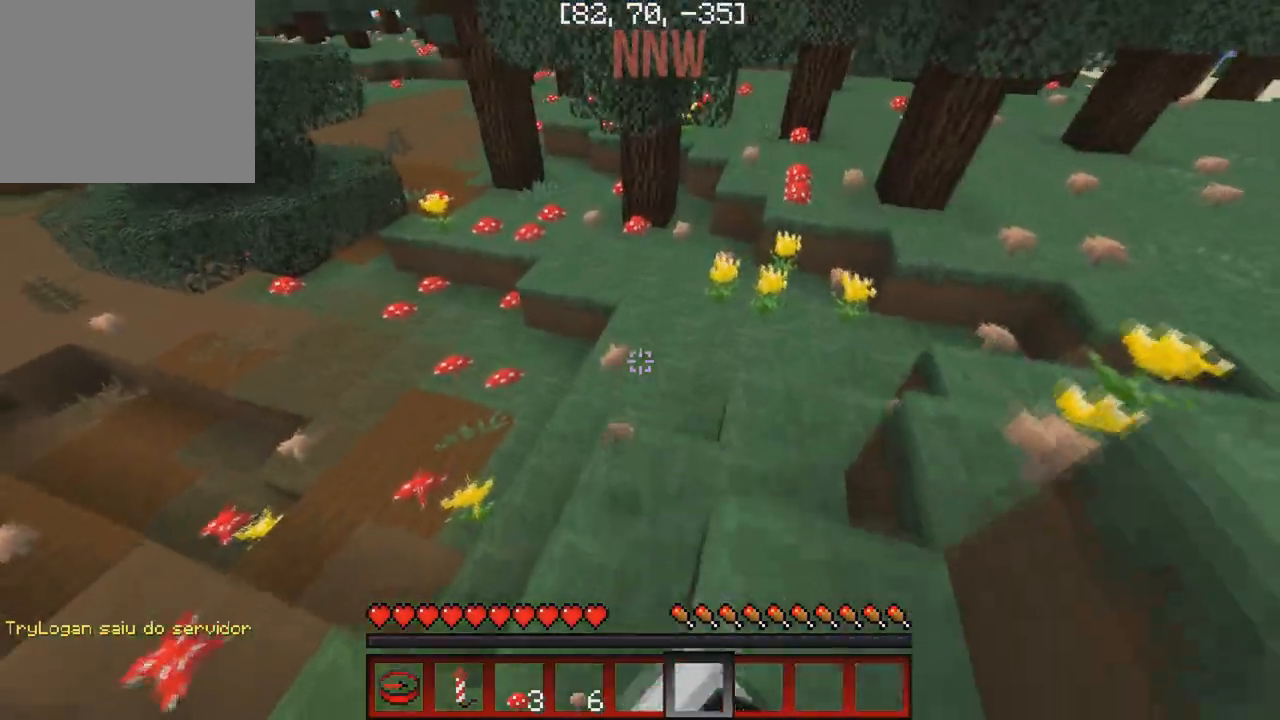
{"keys": ["a", "w"], "events": [[50, "a", "down"], [183, "a", "up"], [483, "a", "down"]]}
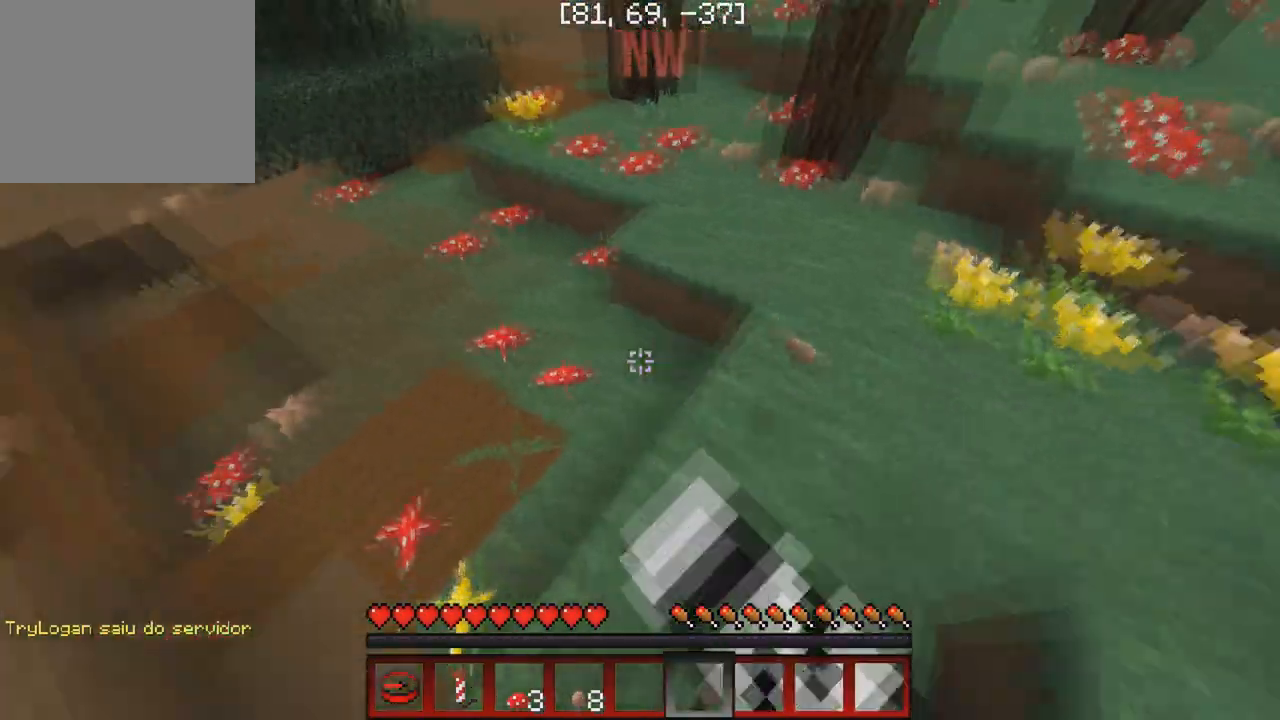
{"keys": ["w"], "events": [[400, "a", "up"]]}
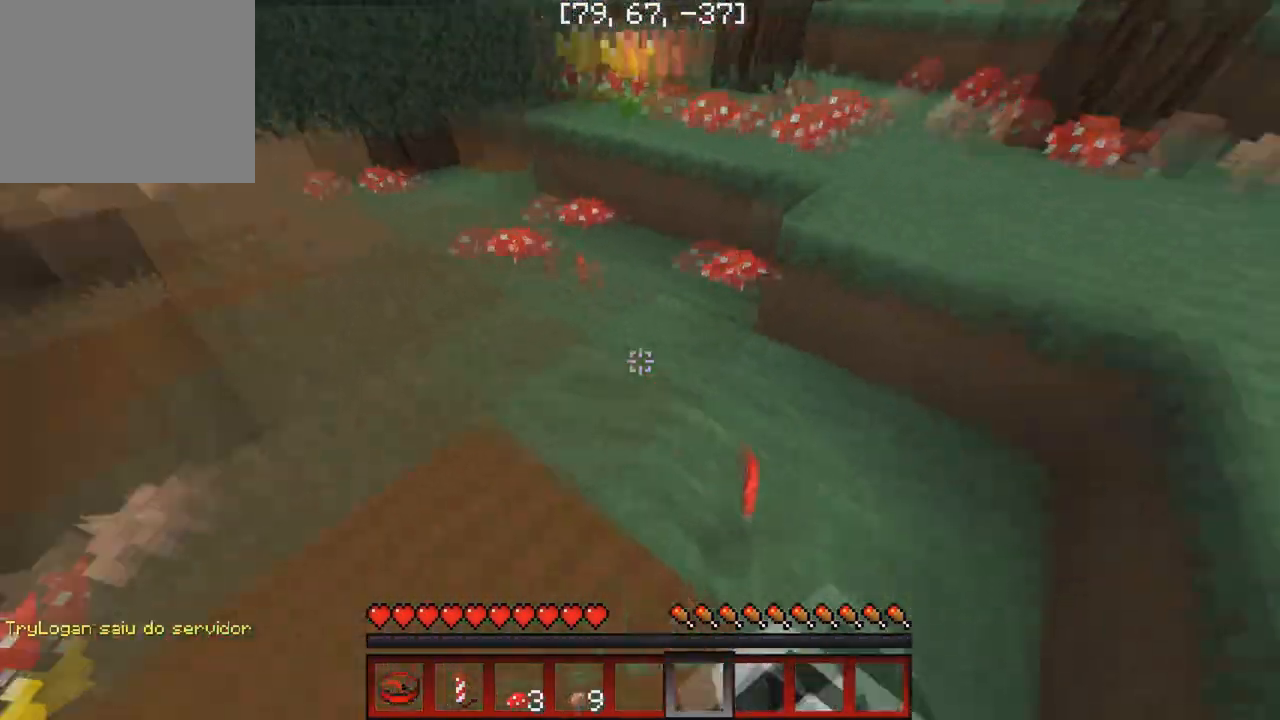
{"keys": ["a", "w"], "events": [[33, "d", "down"], [150, "d", "up"], [200, "a", "down"]]}
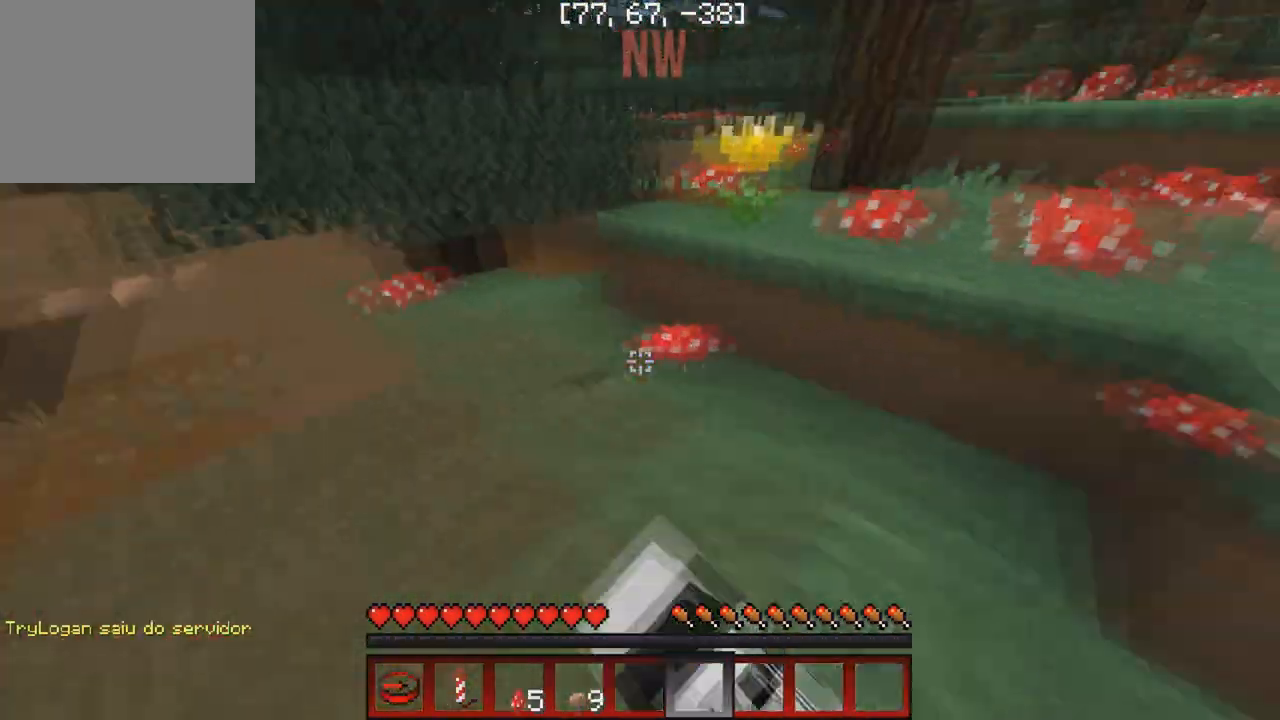
{"keys": ["w"], "events": [[83, "a", "up"], [283, "a", "down"], [383, "a", "up"]]}
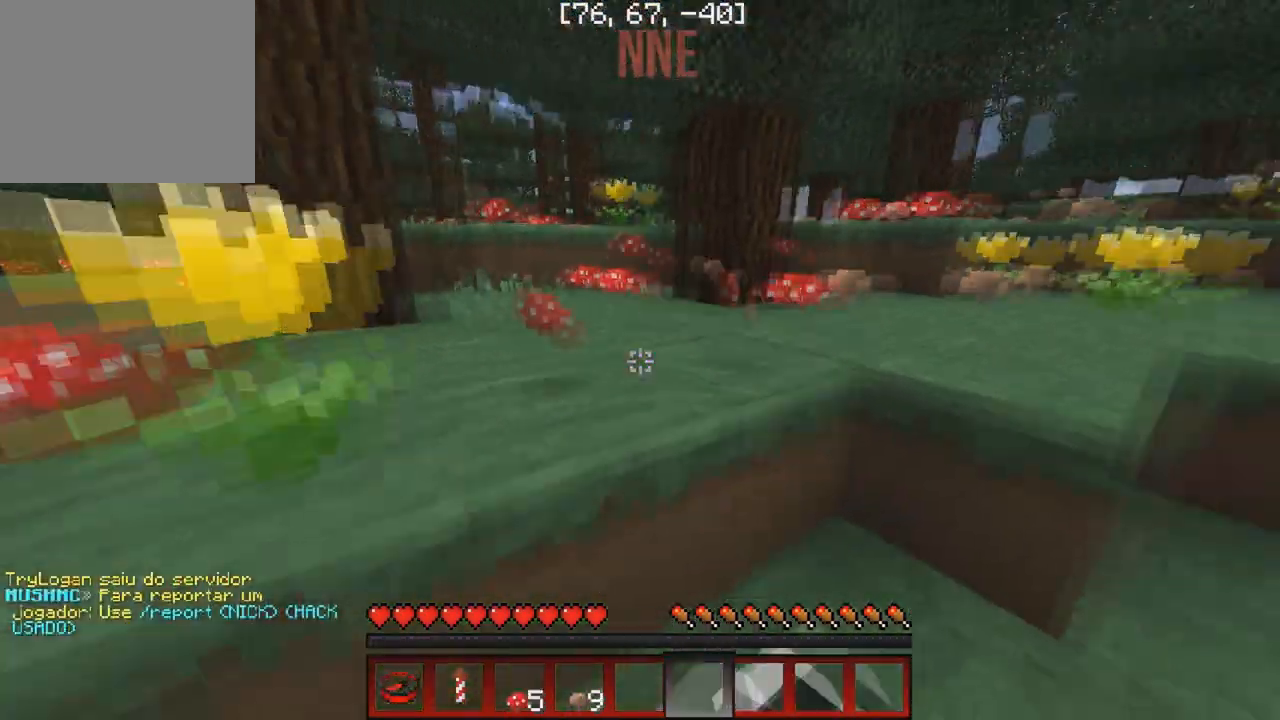
{"keys": ["a", "w"], "events": [[133, "w", "up"], [183, "d", "down"], [250, "w", "down"], [333, "d", "up"], [367, "a", "down"]]}